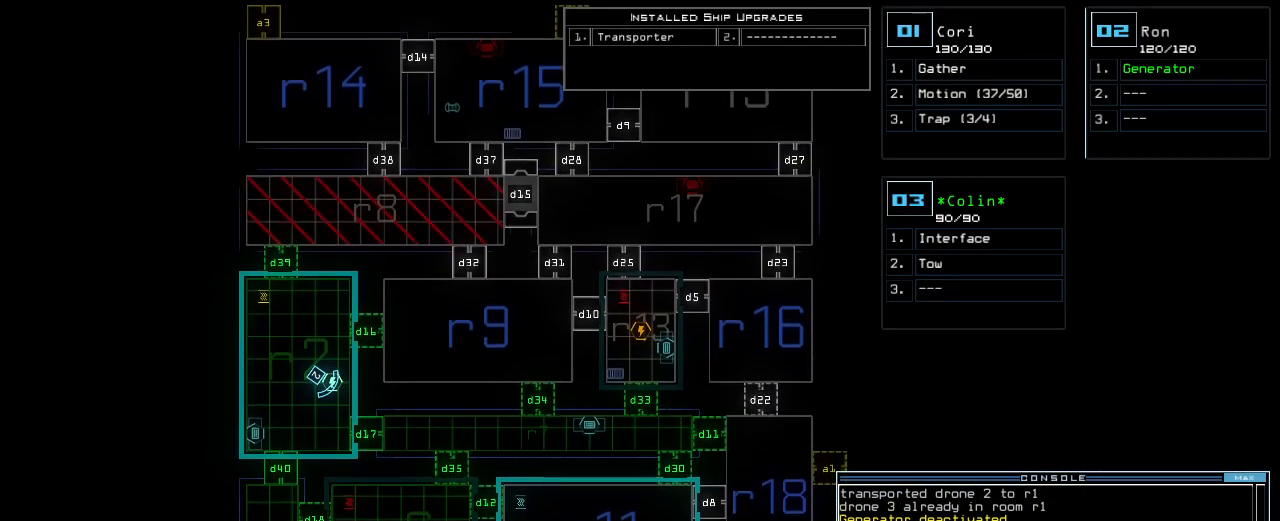
Gameplay with keyboard; each line is a JSON object with the keys held at the frame after it. "events" lists presses ("down") and releases ("up") of ".", "0", "1", "2", "3", "4", "5", "6", "7", "8", "9", "a", "b", "backspace", "c", "caps_lock", "comma", "ctrl_l", "ctrl_r", "d", "down", "e", "equals", "escape", "f", "f1", "g", "h", "i", "j", "k", "l", "left", "m", "minus", "n", "o", "p", "q", "quote", "r", "return", "right", "s", "semicolon", "shift_l", "space", "t", "tab", "tilde", "u", "up", "v", "w", "x", "y" and "z" between this image and that frame as [ms after this image, input, new state], when the widget could be followed in between. No other keys are recorded. Mouse input is not recorded. Not read: shift_r.
{"keys": ["t"], "events": [[460, "t", "down"]]}
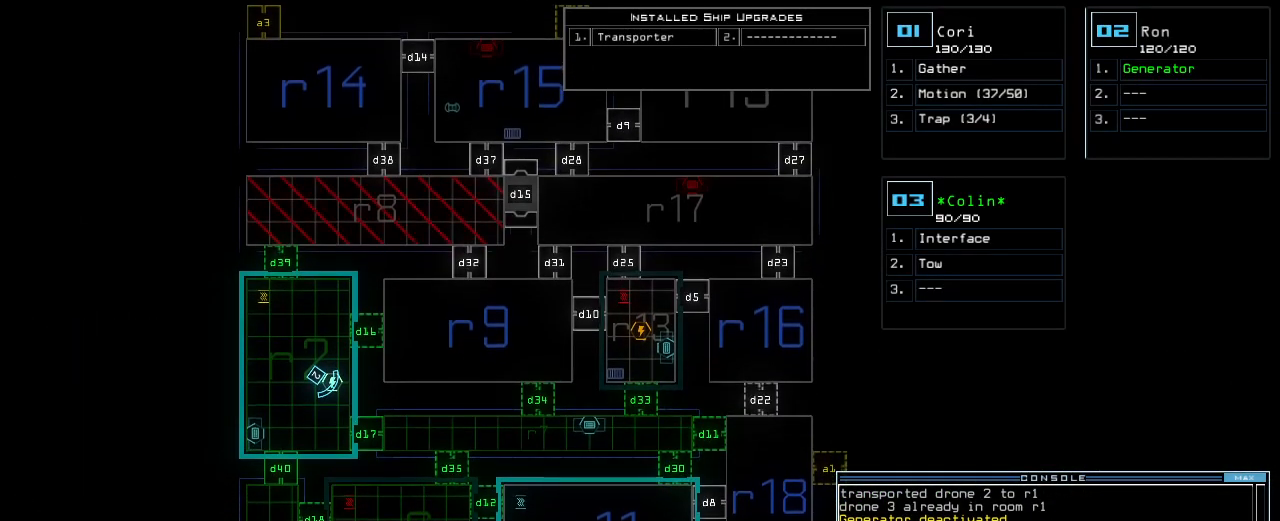
{"keys": ["space"], "events": [[40, "t", "up"], [120, "r", "down"], [160, "a", "down"], [180, "n", "down"], [180, "r", "up"], [240, "a", "up"], [240, "space", "down"], [280, "n", "up"], [320, "space", "up"], [400, "1", "down"], [460, "1", "up"], [480, "space", "down"]]}
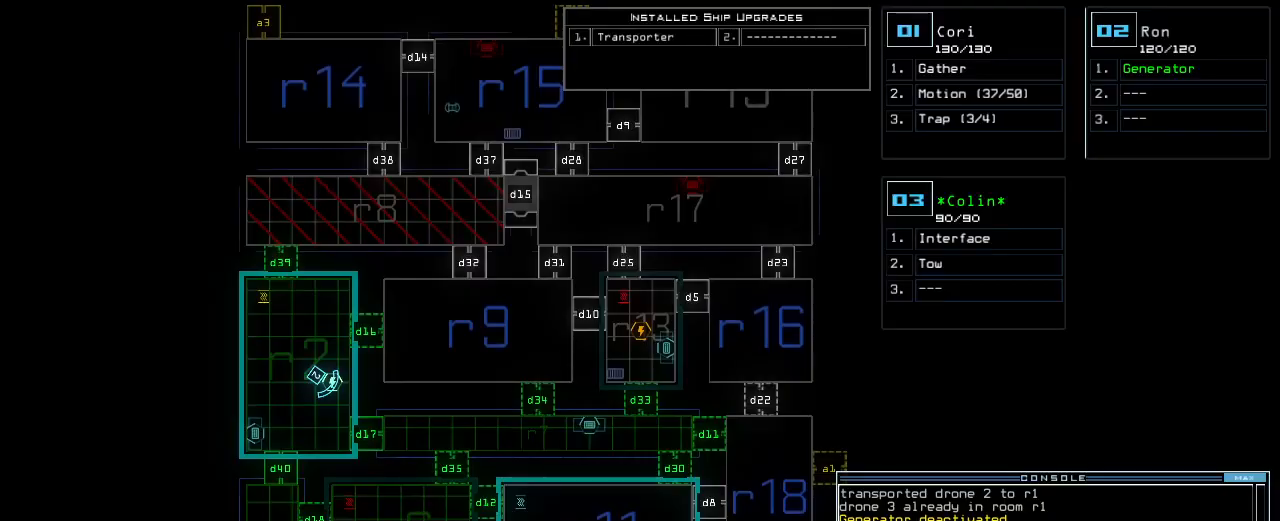
{"keys": [], "events": [[40, "space", "up"], [60, "r", "down"], [160, "r", "up"]]}
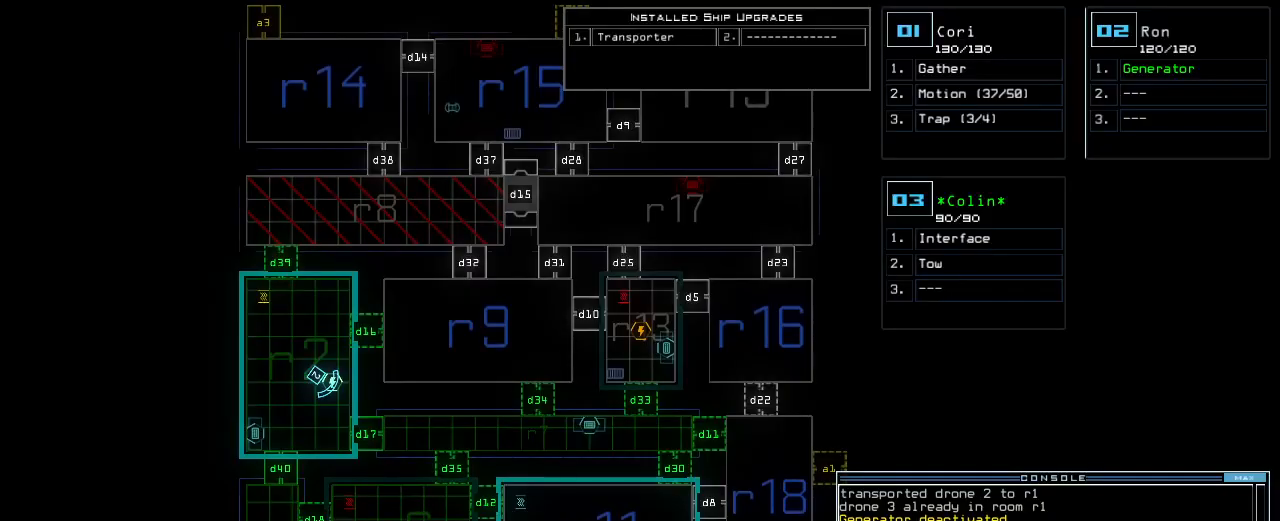
{"keys": [], "events": [[400, "2", "down"], [460, "2", "up"]]}
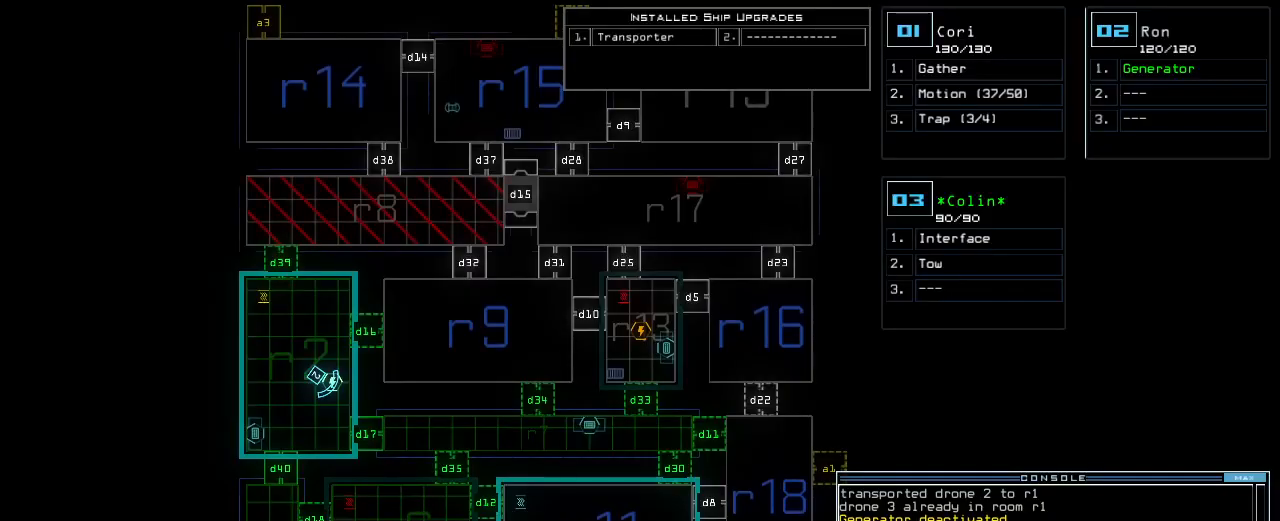
{"keys": [], "events": [[140, "return", "down"], [200, "return", "up"]]}
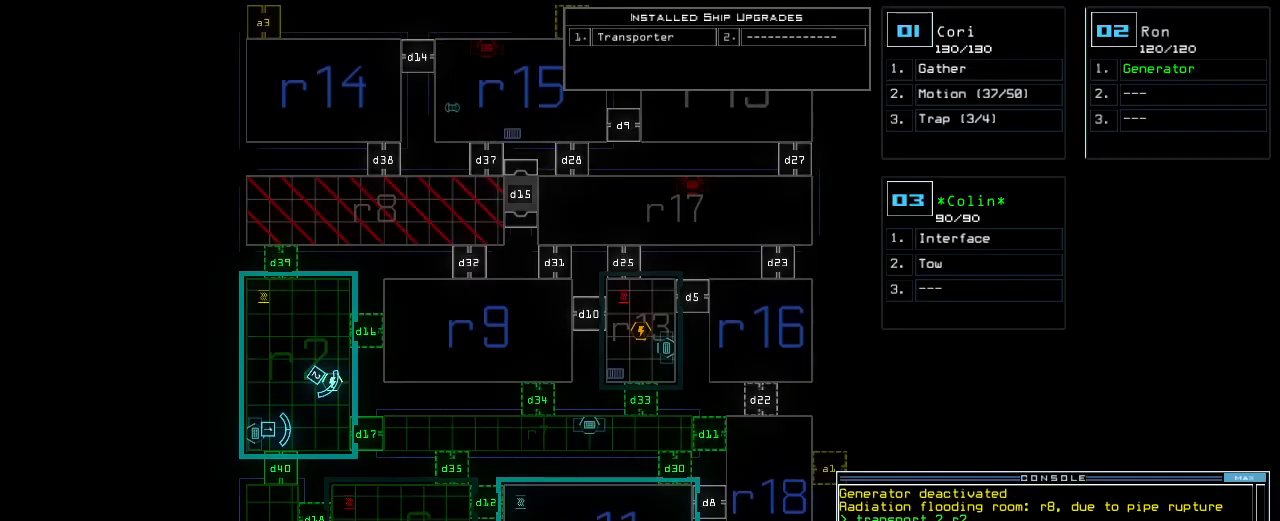
{"keys": ["up"], "events": [[220, "1", "down"], [240, "up", "down"], [280, "1", "up"], [440, "right", "down"], [500, "right", "up"]]}
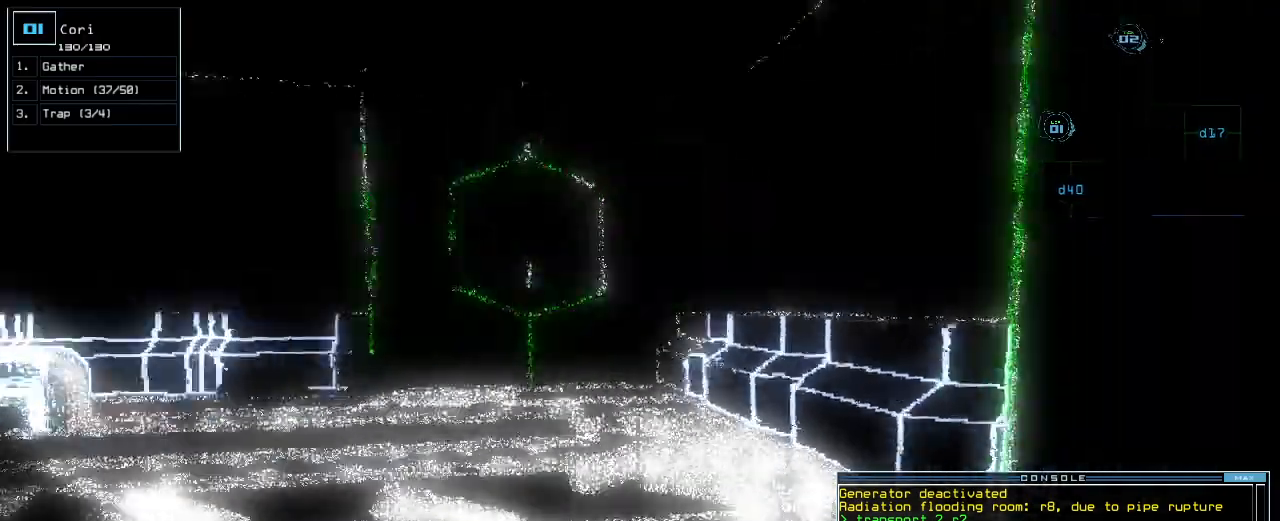
{"keys": ["left", "up"], "events": [[460, "left", "down"]]}
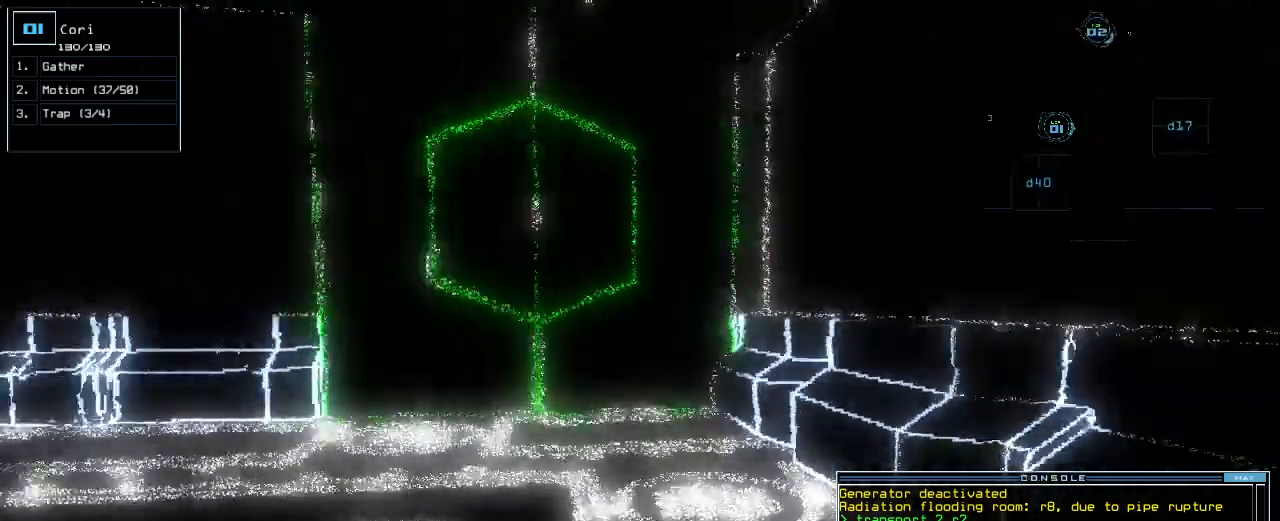
{"keys": ["up"], "events": [[20, "left", "up"], [120, "d", "down"], [200, "d", "up"], [320, "1", "down"], [380, "1", "up"]]}
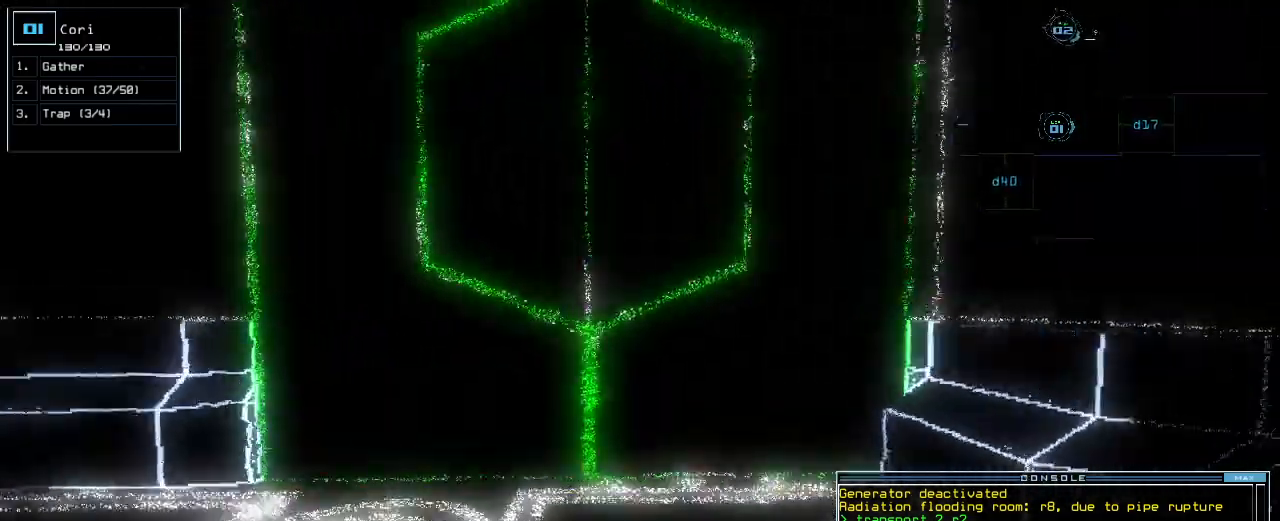
{"keys": ["up"], "events": [[320, "7", "down"], [400, "7", "up"]]}
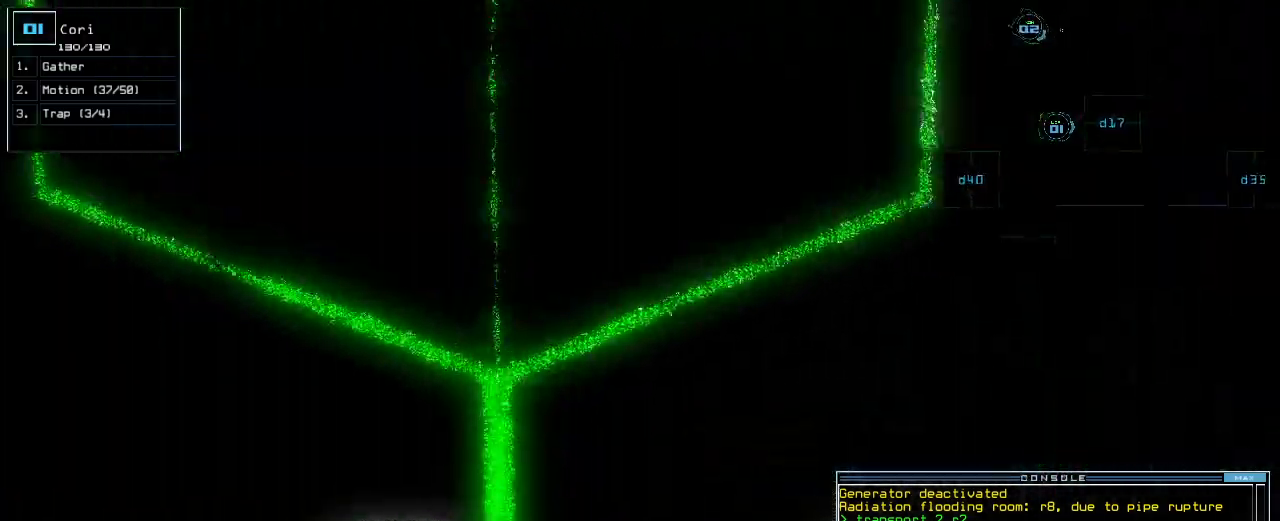
{"keys": ["up"], "events": [[40, "return", "down"], [140, "return", "up"], [240, "up", "up"], [340, "up", "down"]]}
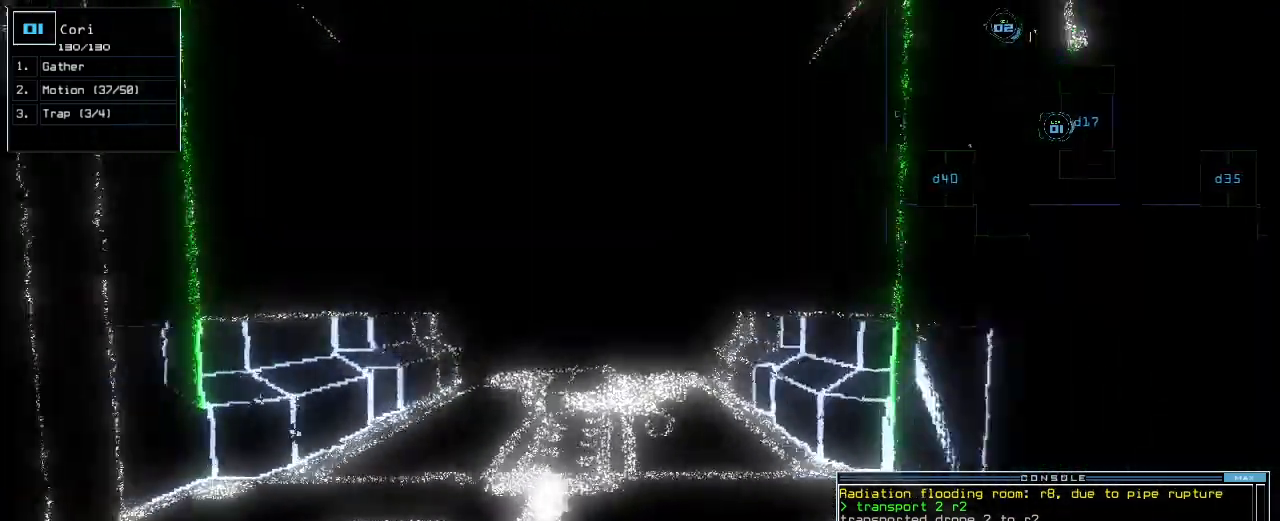
{"keys": [], "events": [[220, "up", "up"]]}
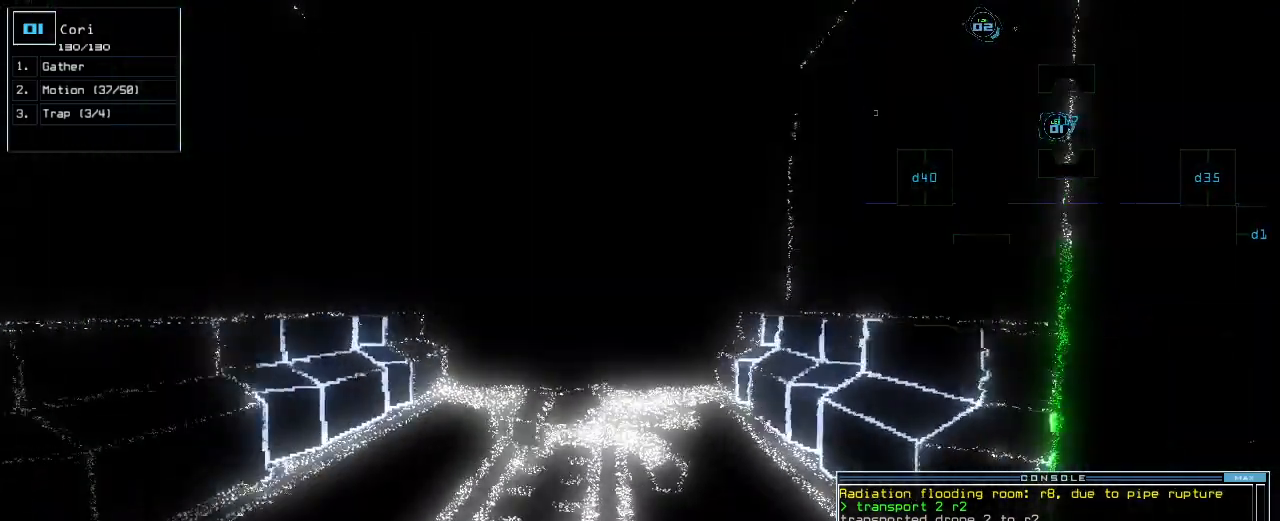
{"keys": []}
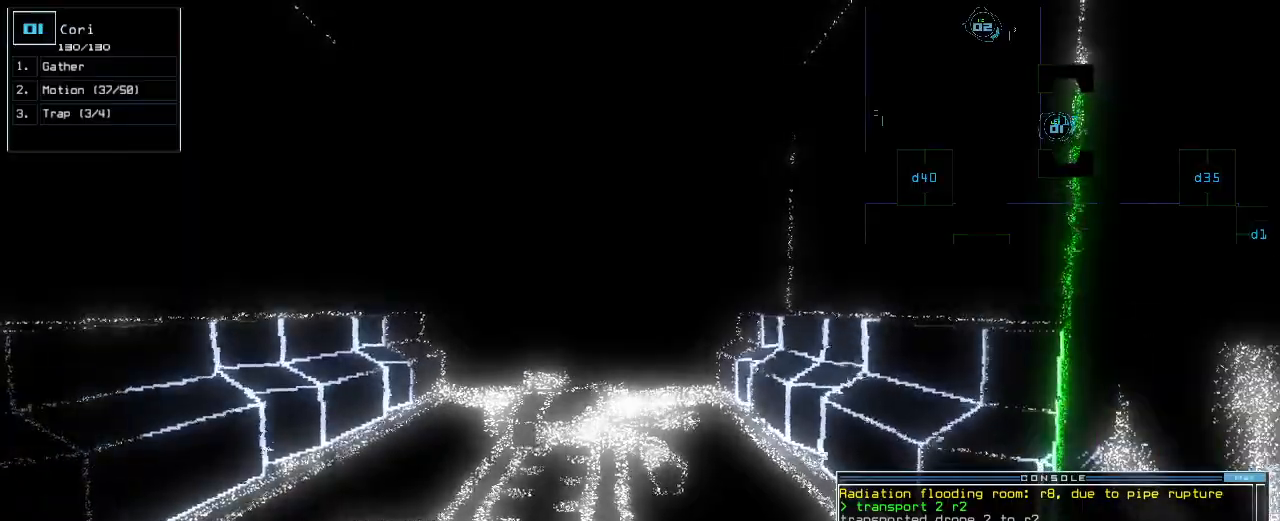
{"keys": [], "events": []}
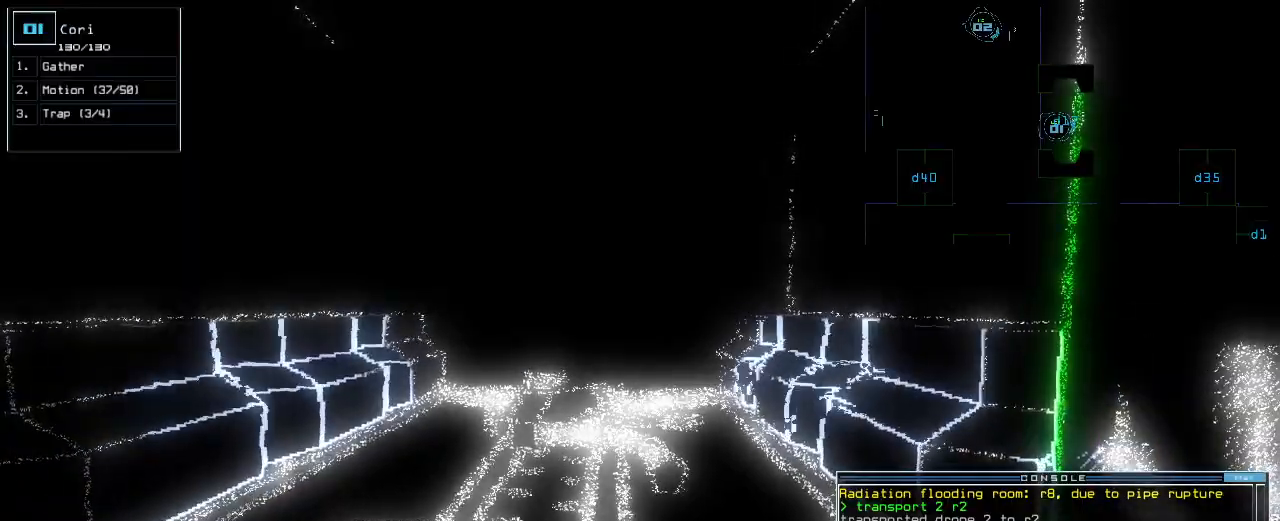
{"keys": [], "events": [[300, "up", "down"], [360, "up", "up"]]}
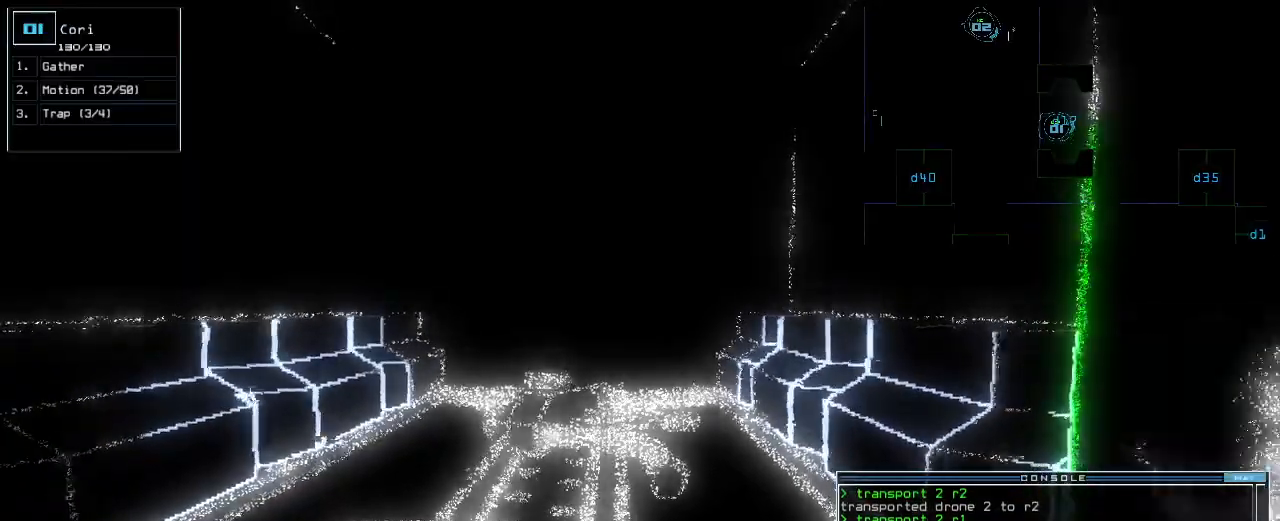
{"keys": [], "events": []}
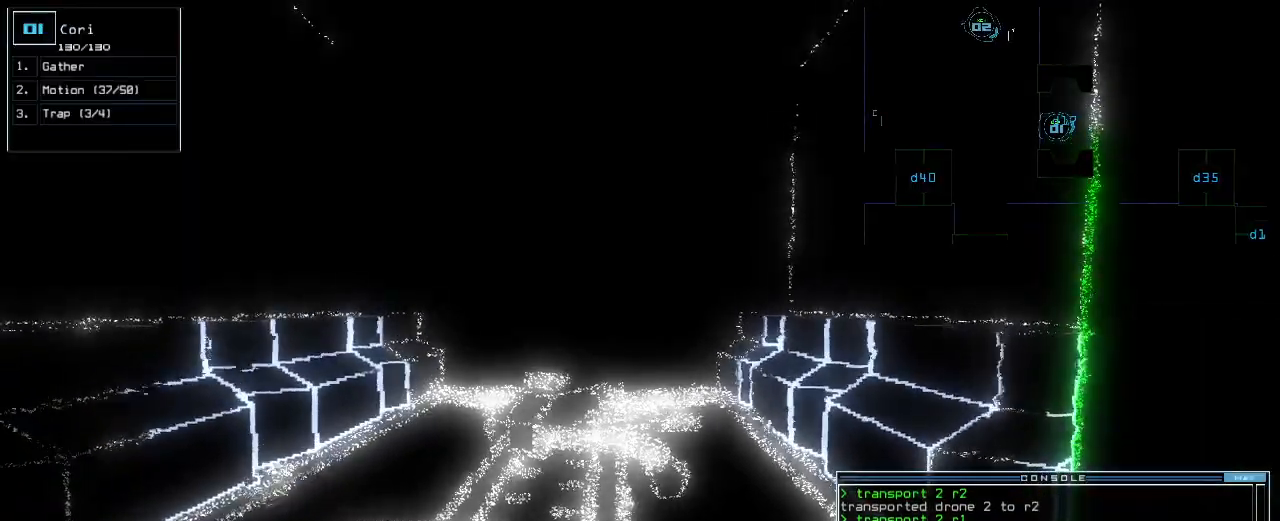
{"keys": [], "events": []}
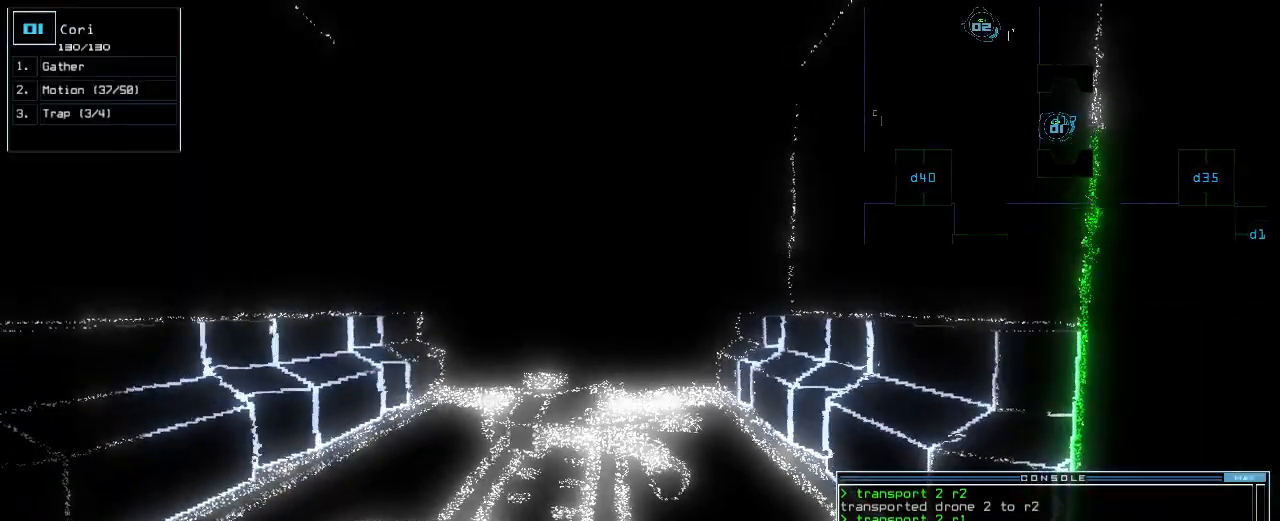
{"keys": [], "events": []}
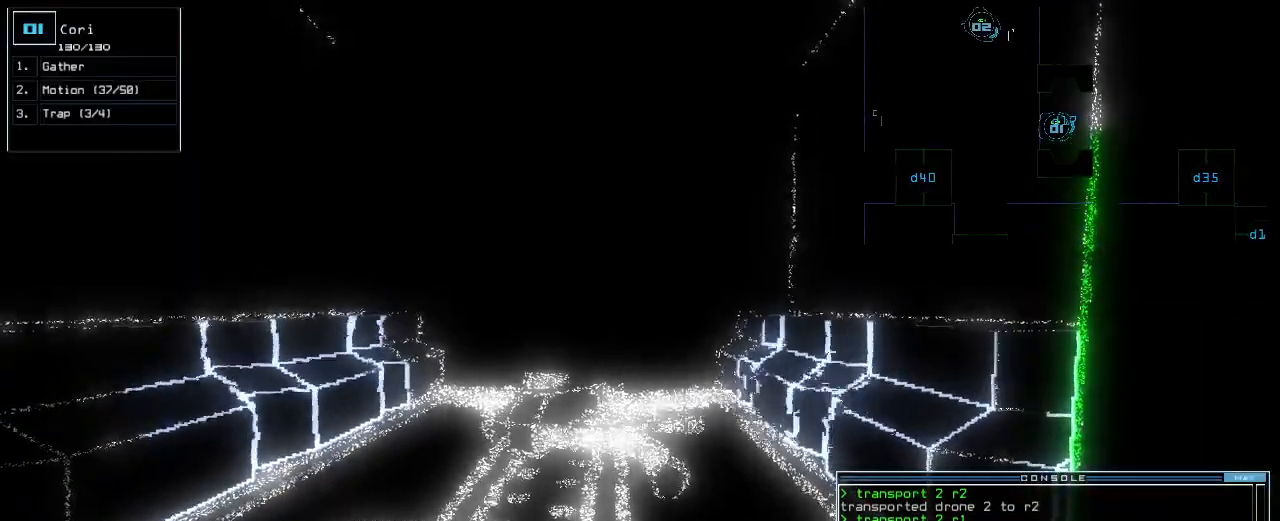
{"keys": [], "events": []}
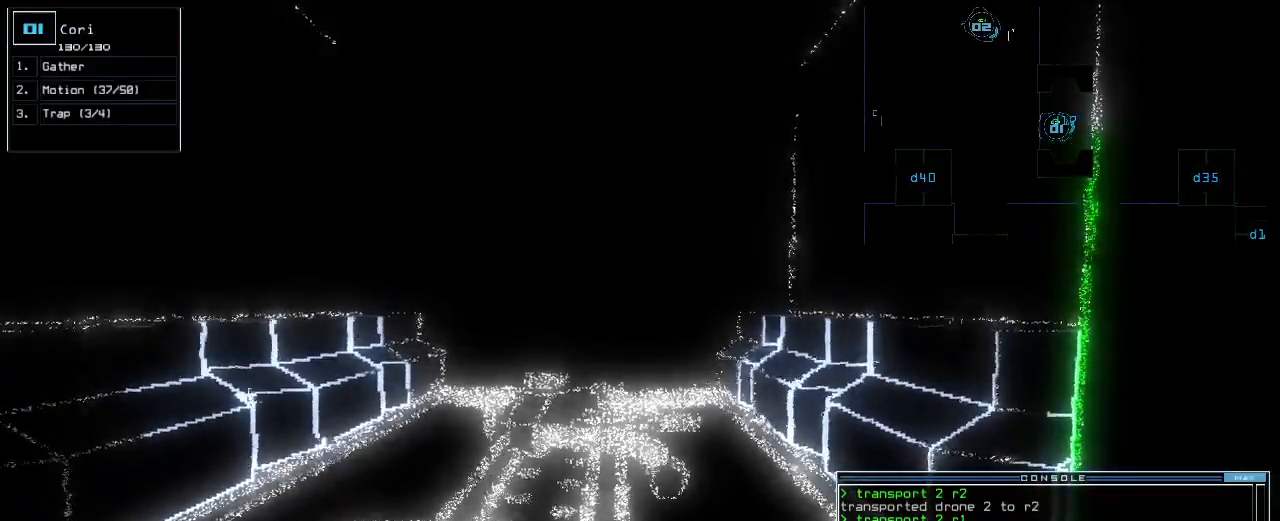
{"keys": [], "events": []}
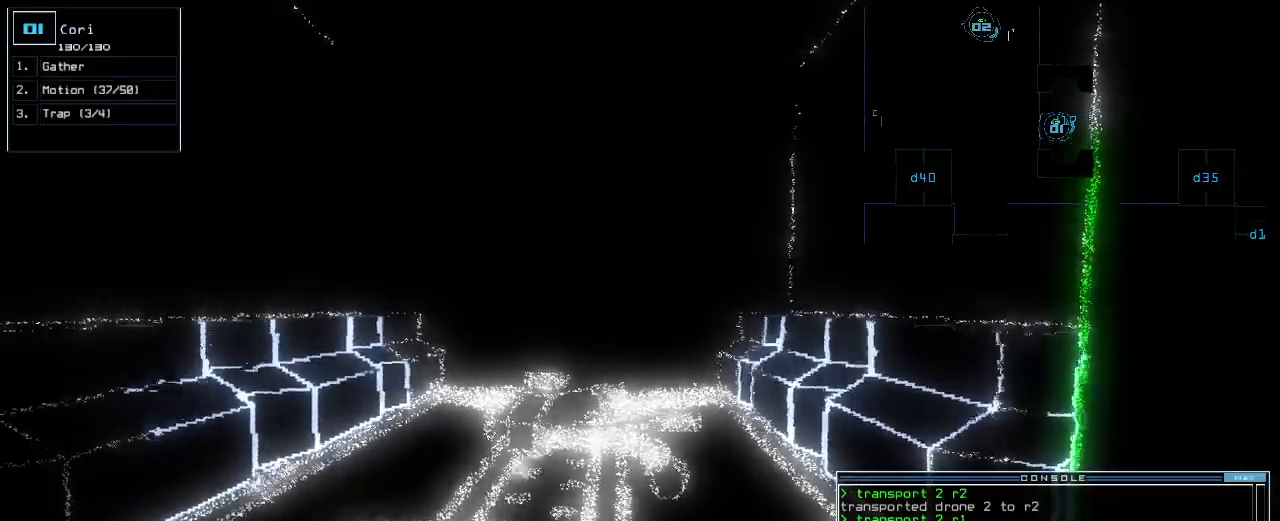
{"keys": [], "events": []}
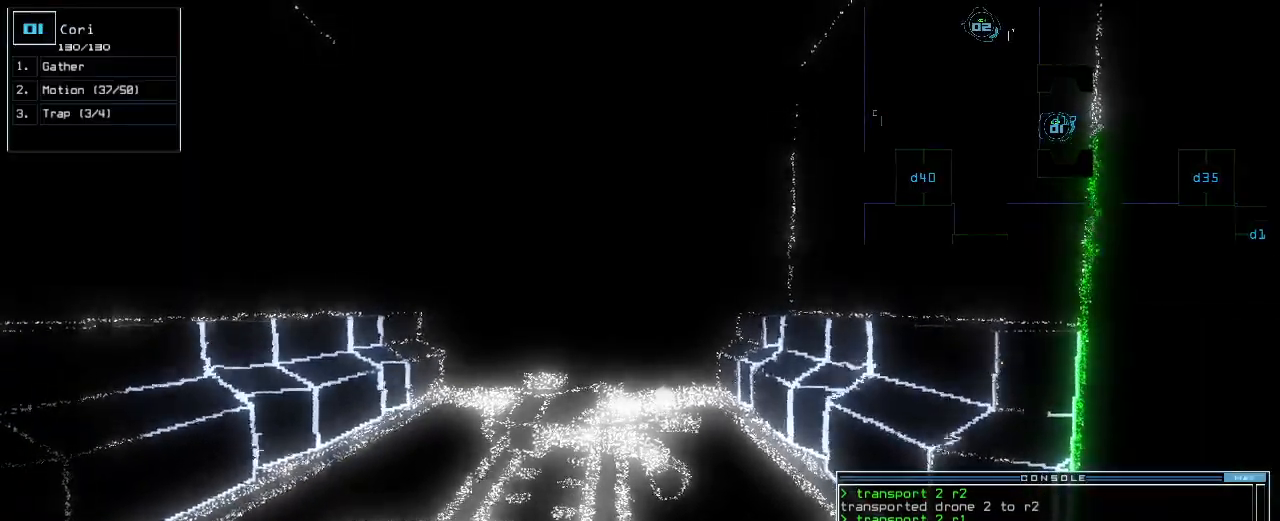
{"keys": [], "events": []}
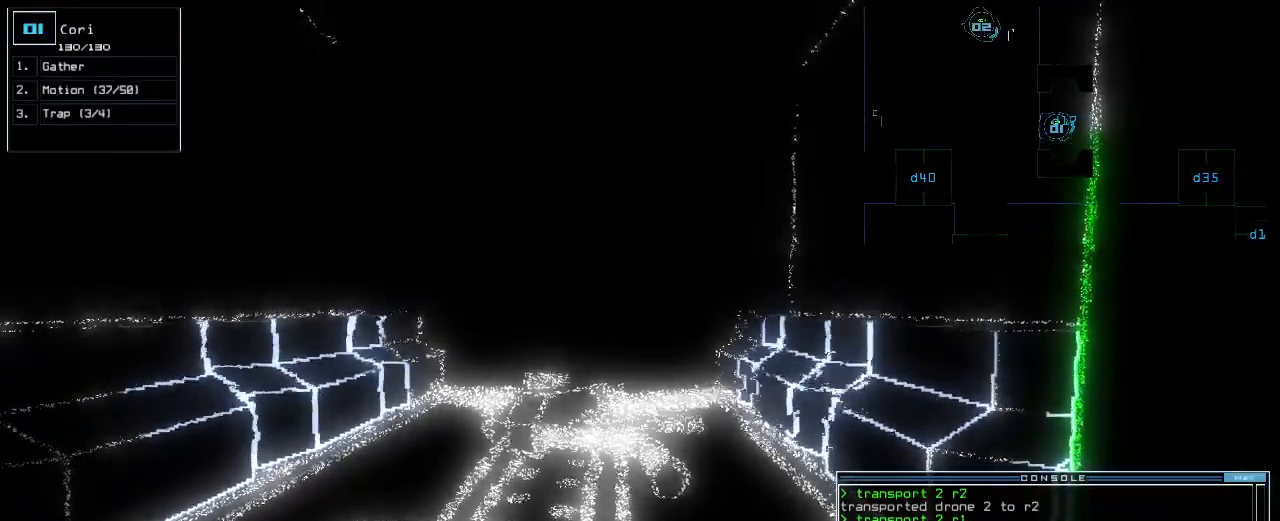
{"keys": [], "events": [[180, "up", "down"], [240, "up", "up"], [380, "up", "down"], [440, "up", "up"]]}
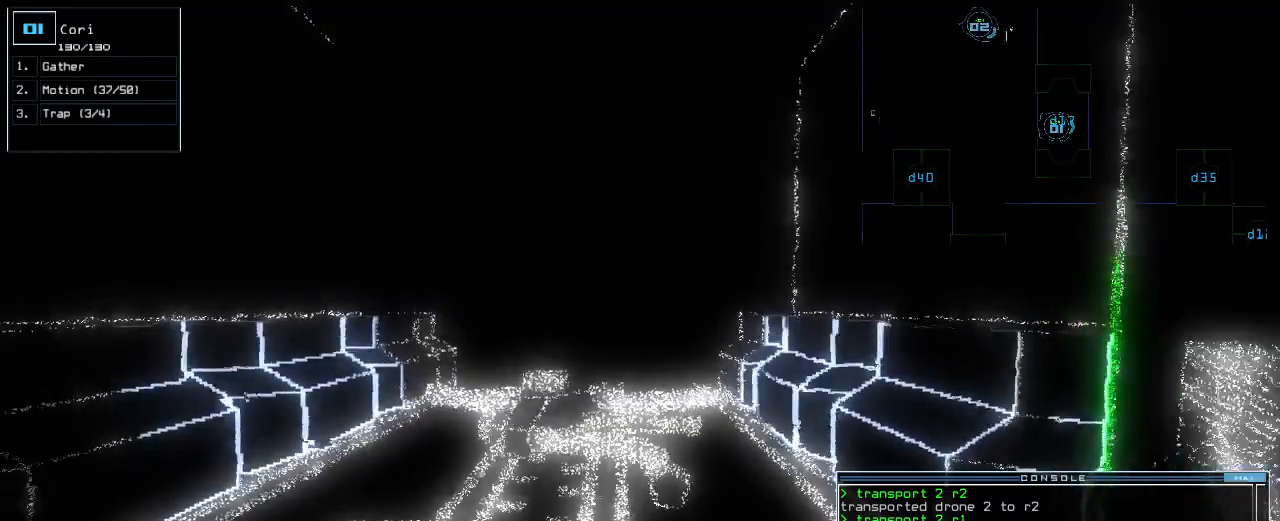
{"keys": ["space"], "events": [[420, "space", "down"]]}
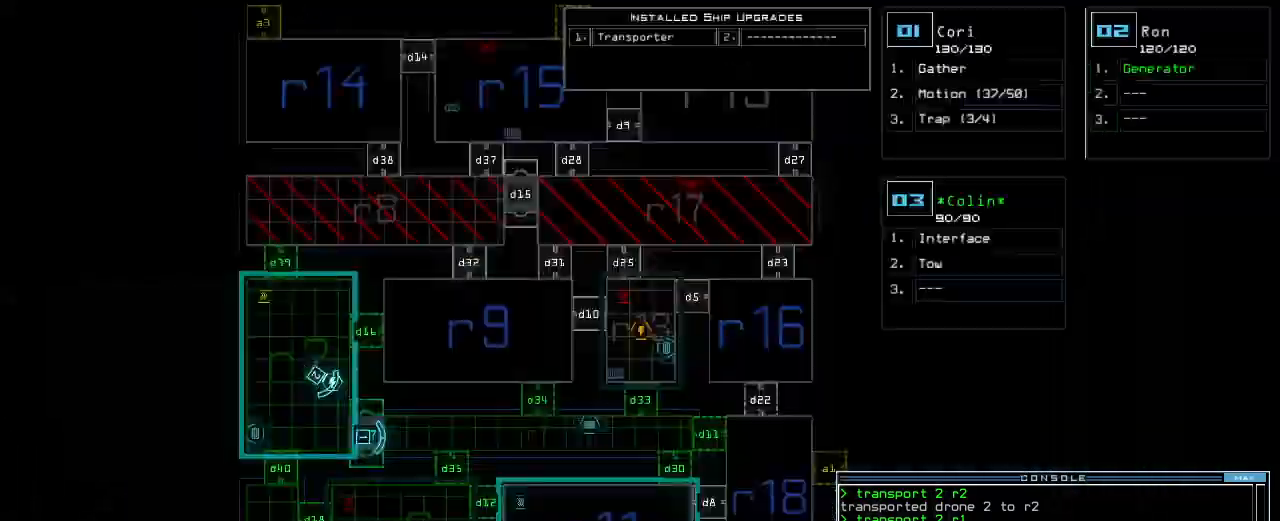
{"keys": ["space"], "events": [[20, "space", "up"], [460, "space", "down"]]}
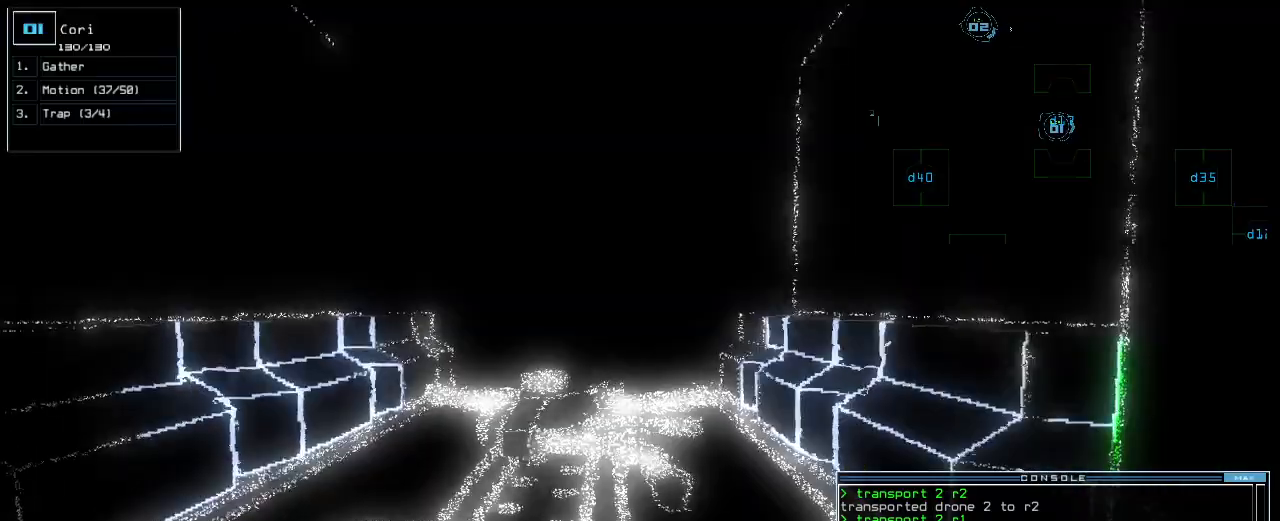
{"keys": [], "events": [[40, "space", "up"], [440, "up", "down"], [500, "up", "up"]]}
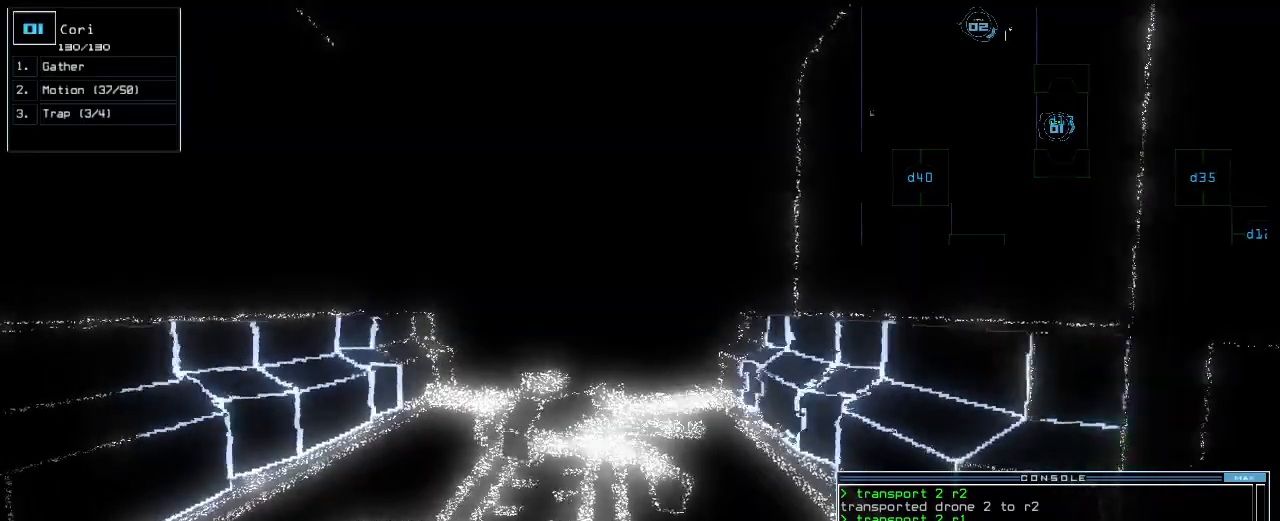
{"keys": [], "events": [[160, "up", "down"], [200, "up", "up"]]}
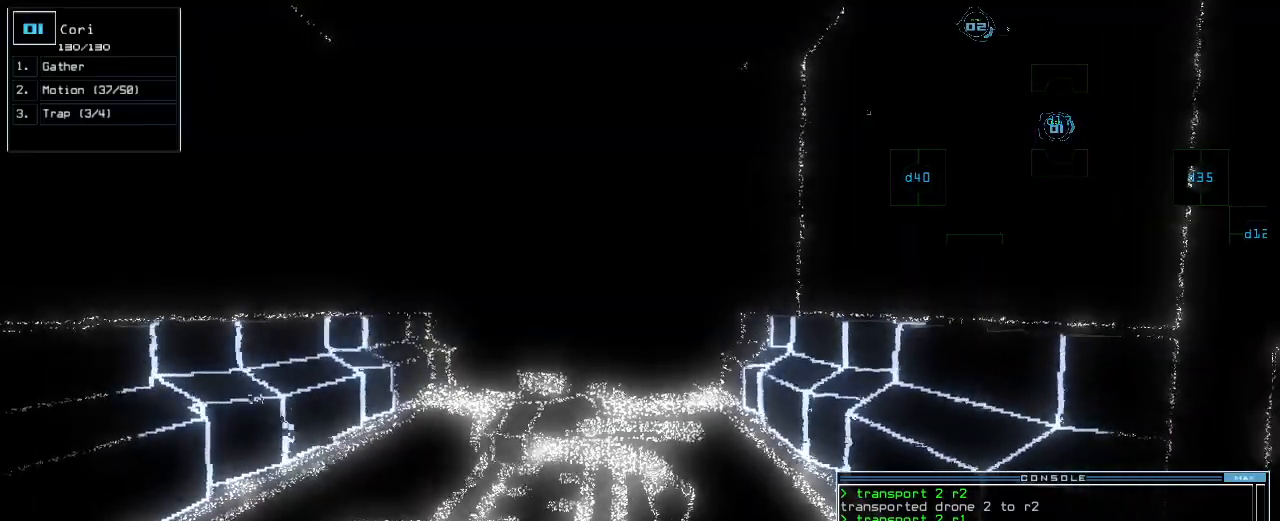
{"keys": ["space"], "events": [[500, "space", "down"]]}
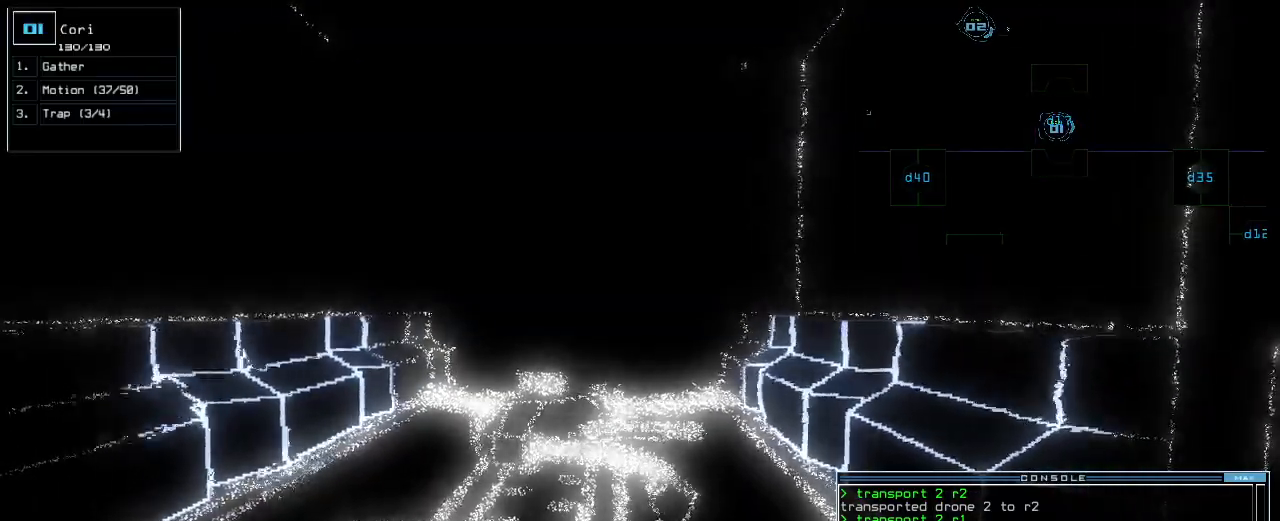
{"keys": [], "events": [[100, "space", "up"]]}